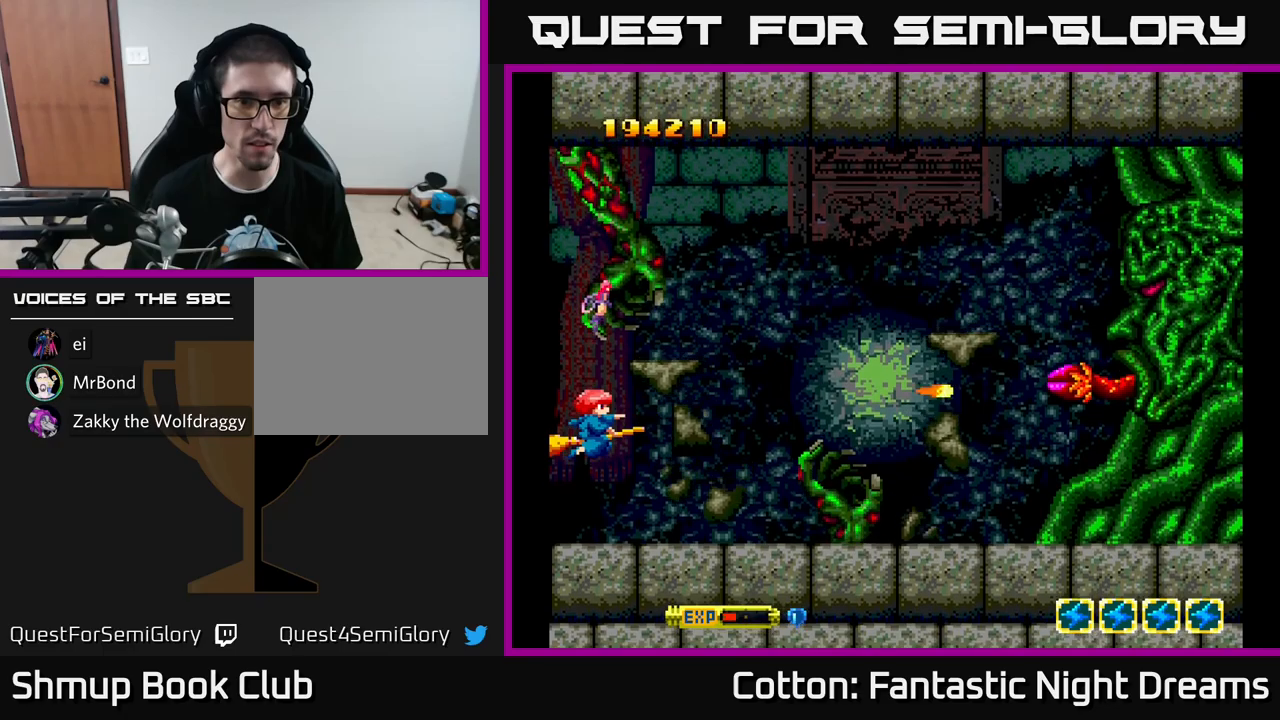
Gameplay with a controller (Xbox layout); each line is a JSON object with the inputs held at the frame after it. "events" lists button and stick changes between this image and that frame as [ms after this image, input, new state], when the widget could be followed in between. Not read: GUIDE.
{"buttons": ["Y"], "left_stick": "center", "right_stick": "center", "events": [[200, "DPAD_DOWN", "down"], [400, "DPAD_DOWN", "up"]]}
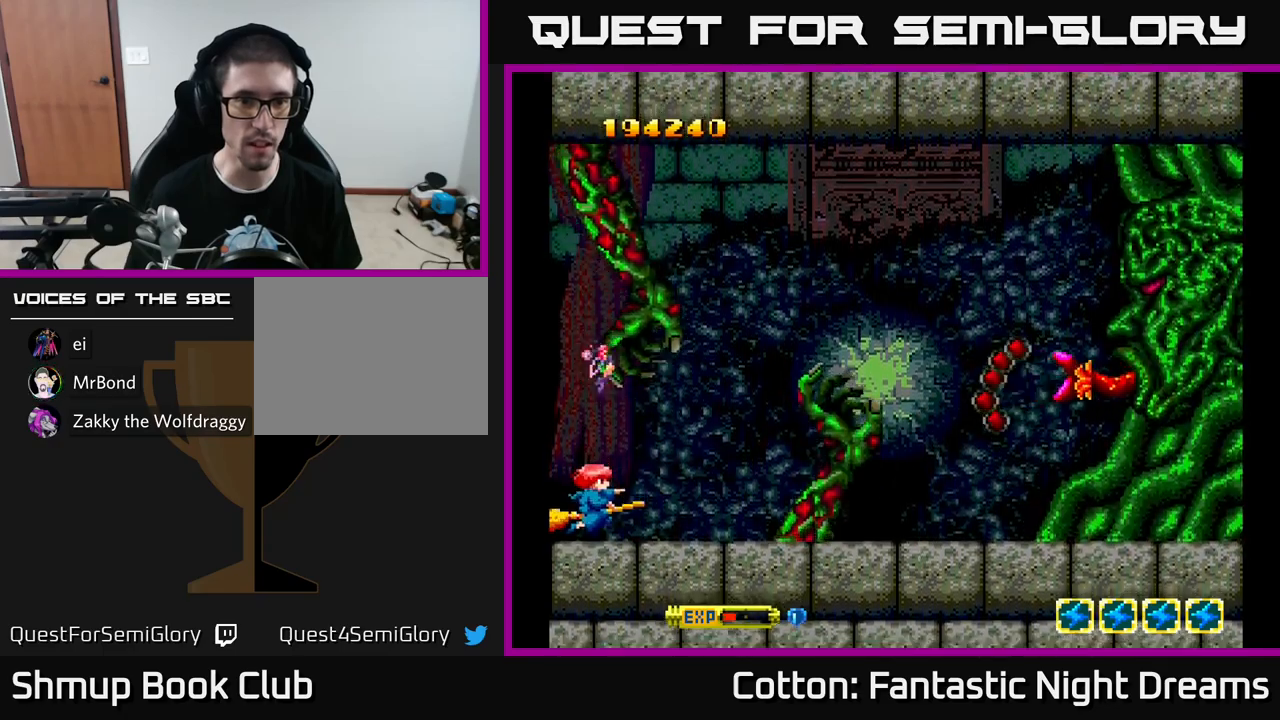
{"buttons": ["Y", "DPAD_UP"], "left_stick": "center", "right_stick": "center", "events": [[300, "DPAD_UP", "down"]]}
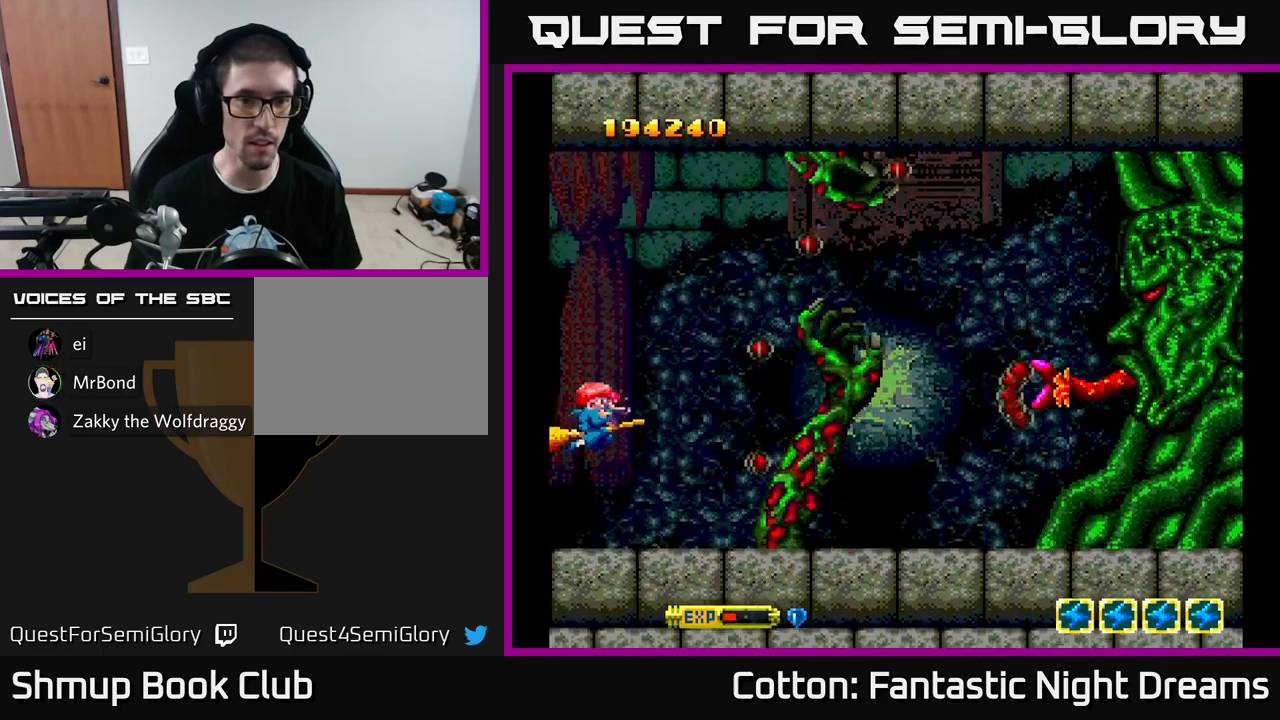
{"buttons": ["Y"], "left_stick": "center", "right_stick": "center", "events": [[34, "DPAD_UP", "up"]]}
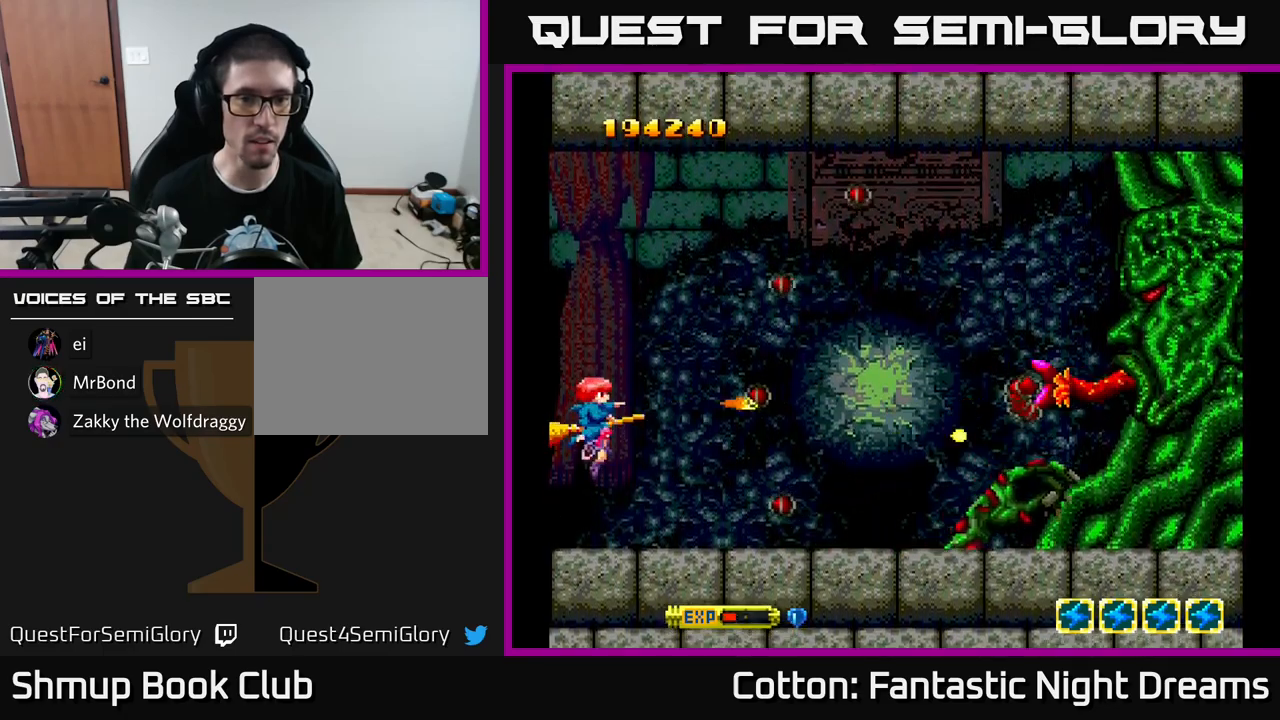
{"buttons": ["Y"], "left_stick": "center", "right_stick": "center", "events": [[50, "DPAD_UP", "down"], [184, "DPAD_UP", "up"], [334, "DPAD_UP", "down"], [400, "DPAD_UP", "up"]]}
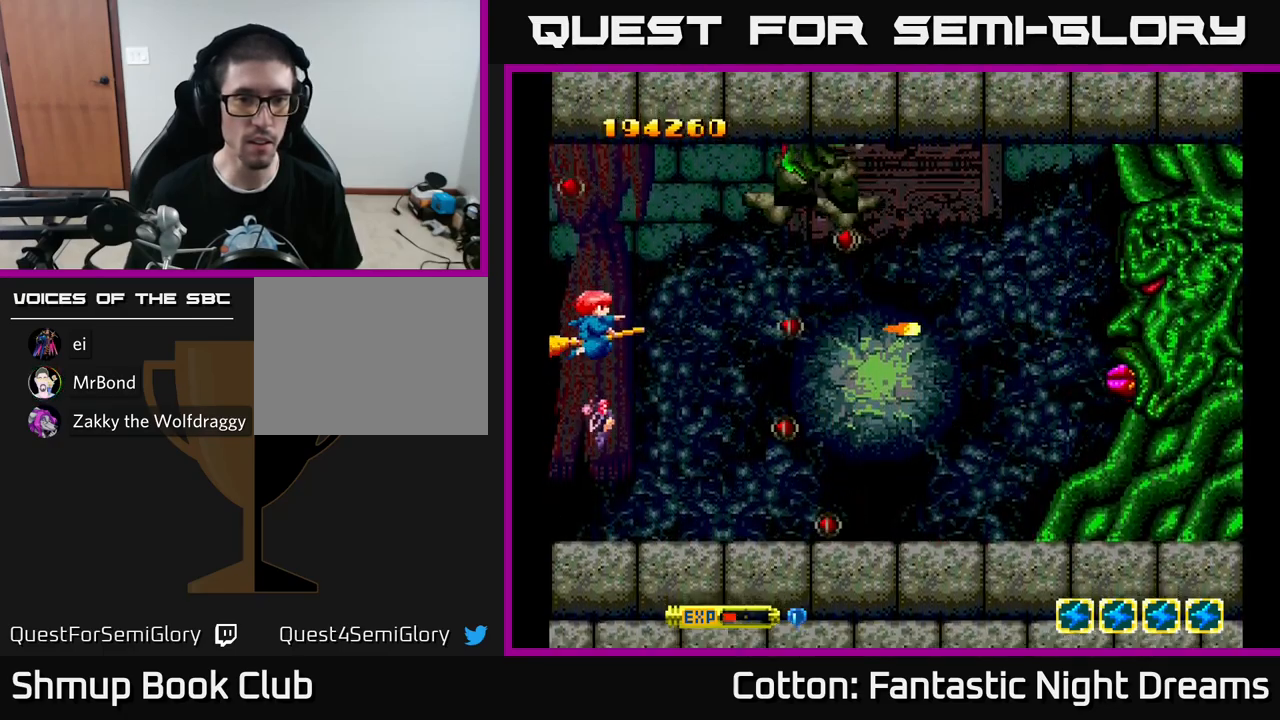
{"buttons": ["Y", "DPAD_DOWN"], "left_stick": "center", "right_stick": "center", "events": [[117, "DPAD_DOWN", "down"], [217, "DPAD_DOWN", "up"], [467, "DPAD_DOWN", "down"]]}
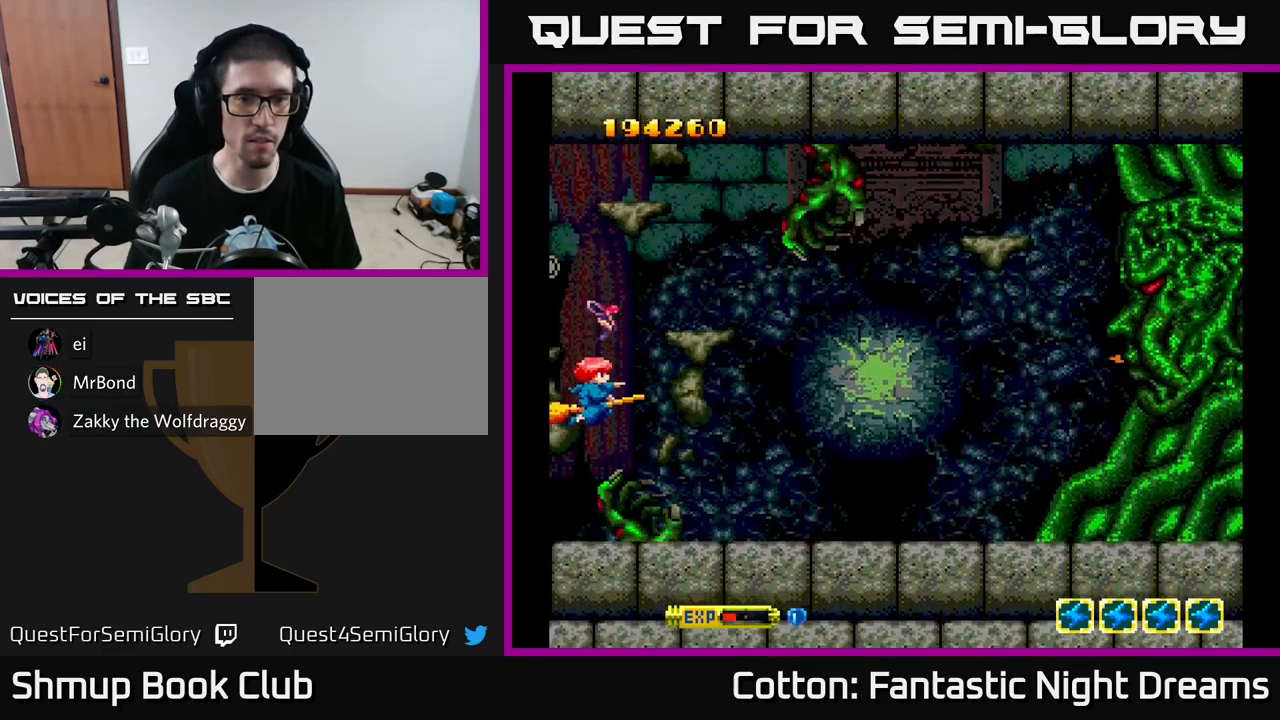
{"buttons": ["Y"], "left_stick": "center", "right_stick": "center", "events": [[17, "DPAD_DOWN", "up"], [384, "DPAD_UP", "down"], [450, "DPAD_LEFT", "down"], [467, "DPAD_LEFT", "up"], [467, "DPAD_UP", "up"]]}
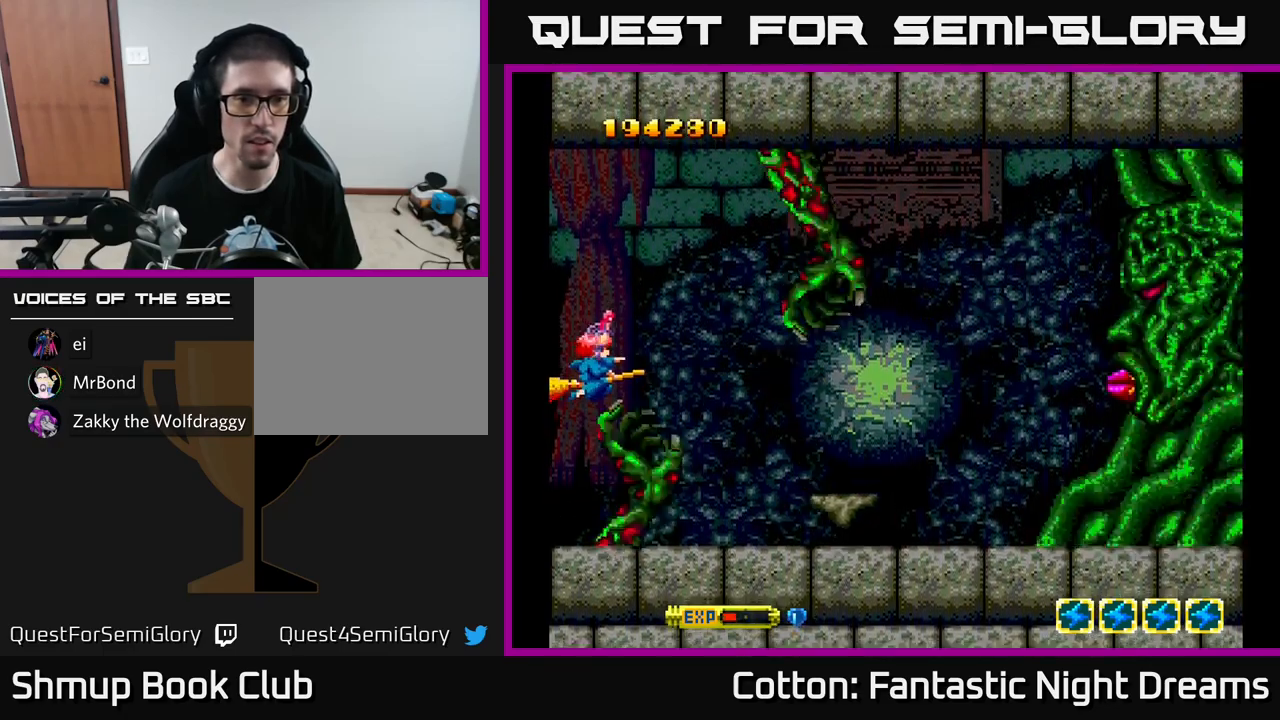
{"buttons": ["Y", "DPAD_UP"], "left_stick": "center", "right_stick": "center", "events": [[234, "DPAD_UP", "down"], [300, "DPAD_LEFT", "down"], [334, "DPAD_UP", "up"], [350, "DPAD_LEFT", "up"], [400, "DPAD_UP", "down"]]}
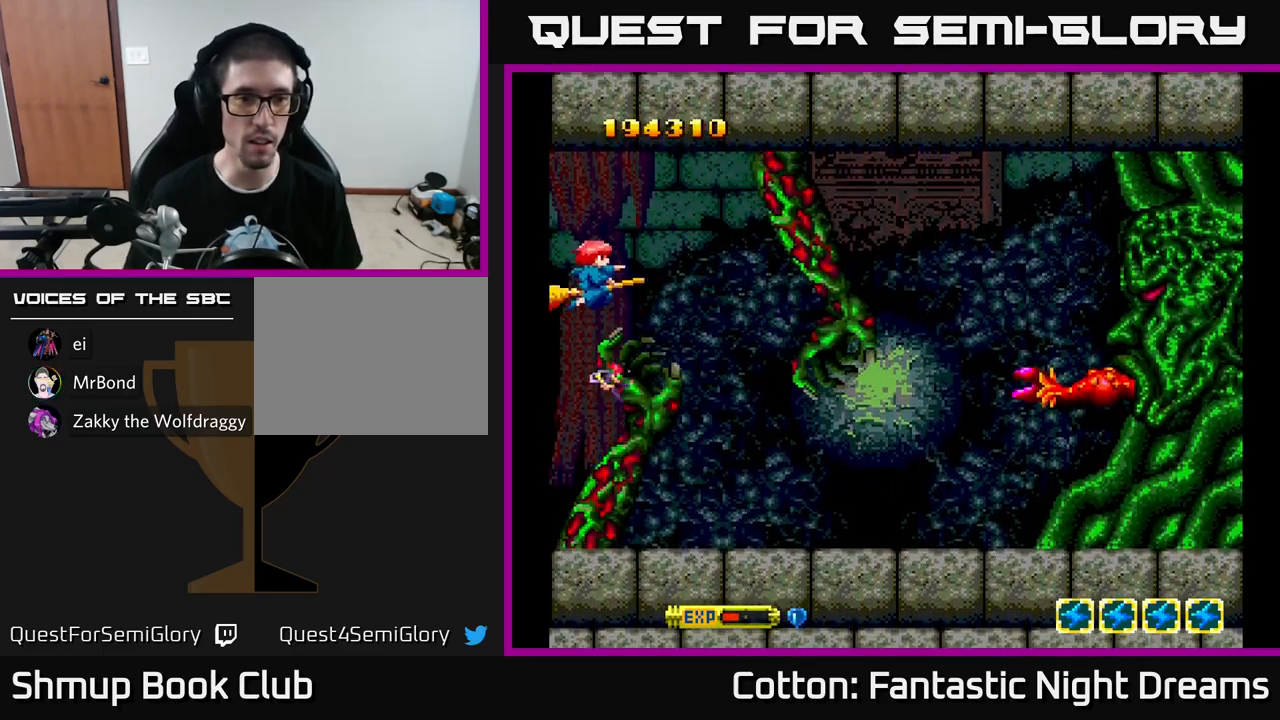
{"buttons": ["Y"], "left_stick": "center", "right_stick": "center", "events": [[117, "DPAD_UP", "up"], [284, "DPAD_UP", "down"], [350, "DPAD_UP", "up"]]}
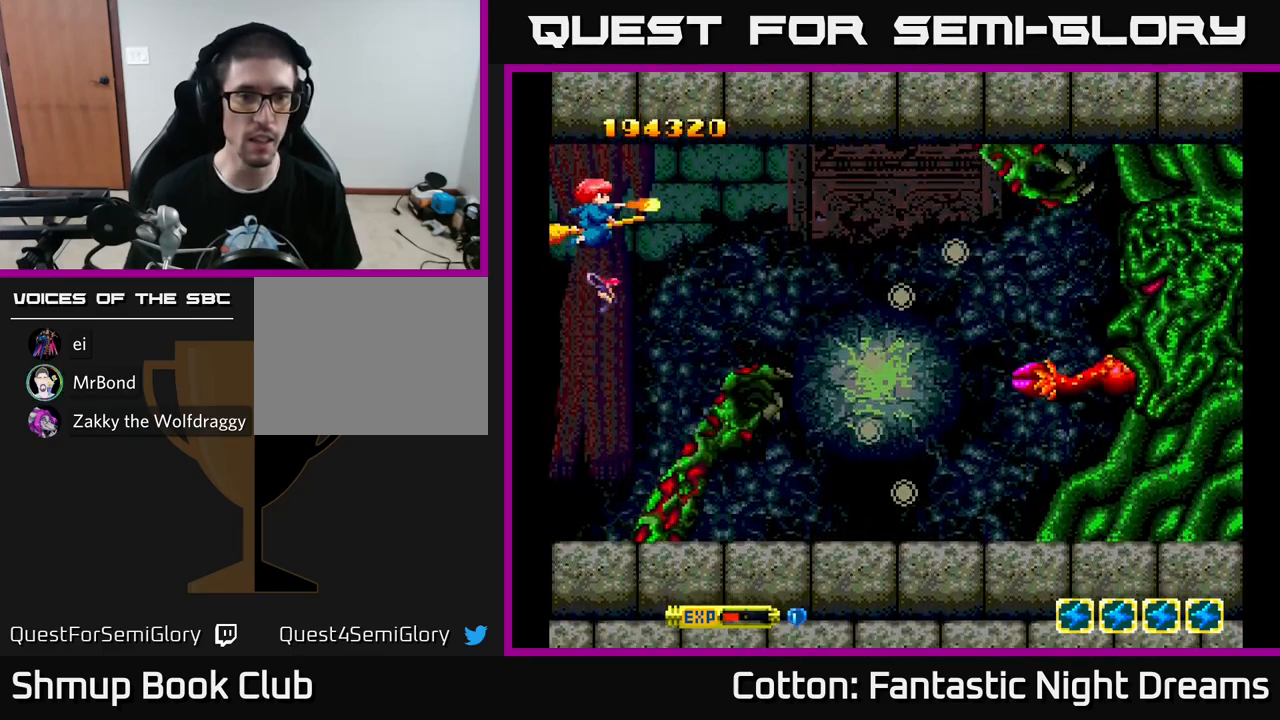
{"buttons": ["Y", "DPAD_UP"], "left_stick": "center", "right_stick": "center", "events": [[134, "DPAD_DOWN", "down"], [250, "DPAD_DOWN", "up"], [417, "DPAD_UP", "down"]]}
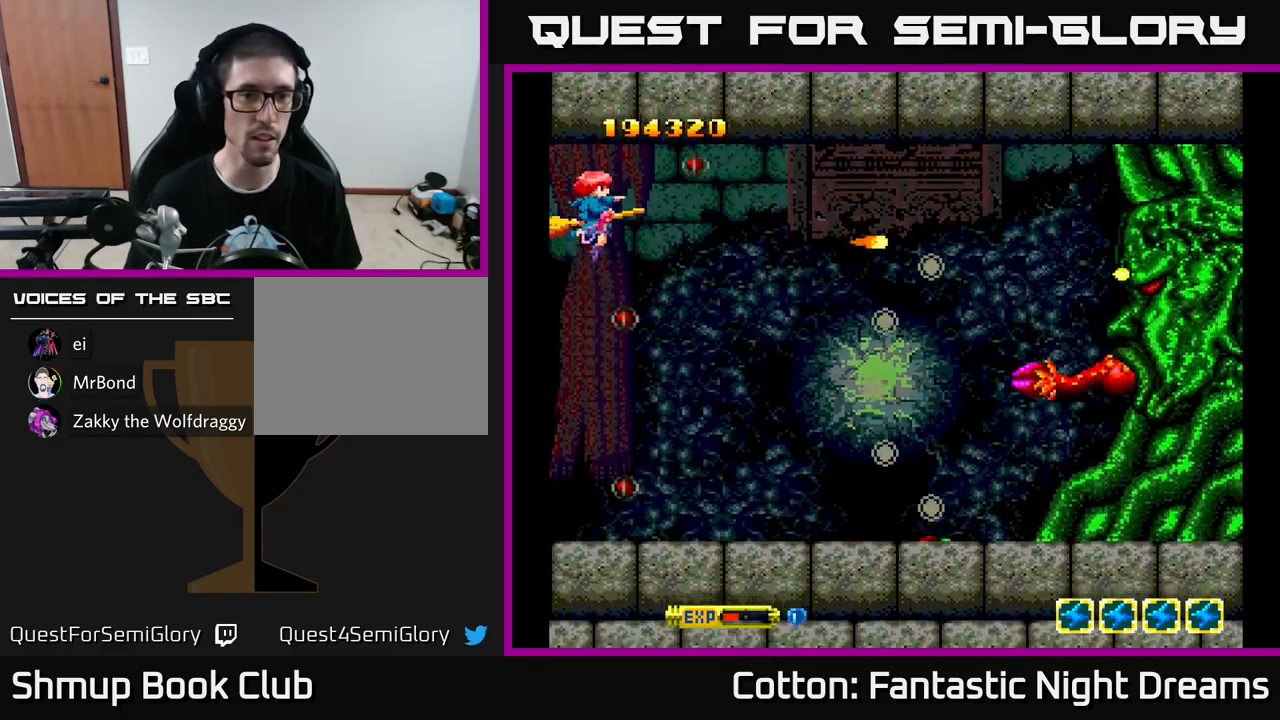
{"buttons": ["Y"], "left_stick": "center", "right_stick": "center", "events": [[50, "DPAD_UP", "up"], [184, "DPAD_DOWN", "down"], [417, "DPAD_DOWN", "up"]]}
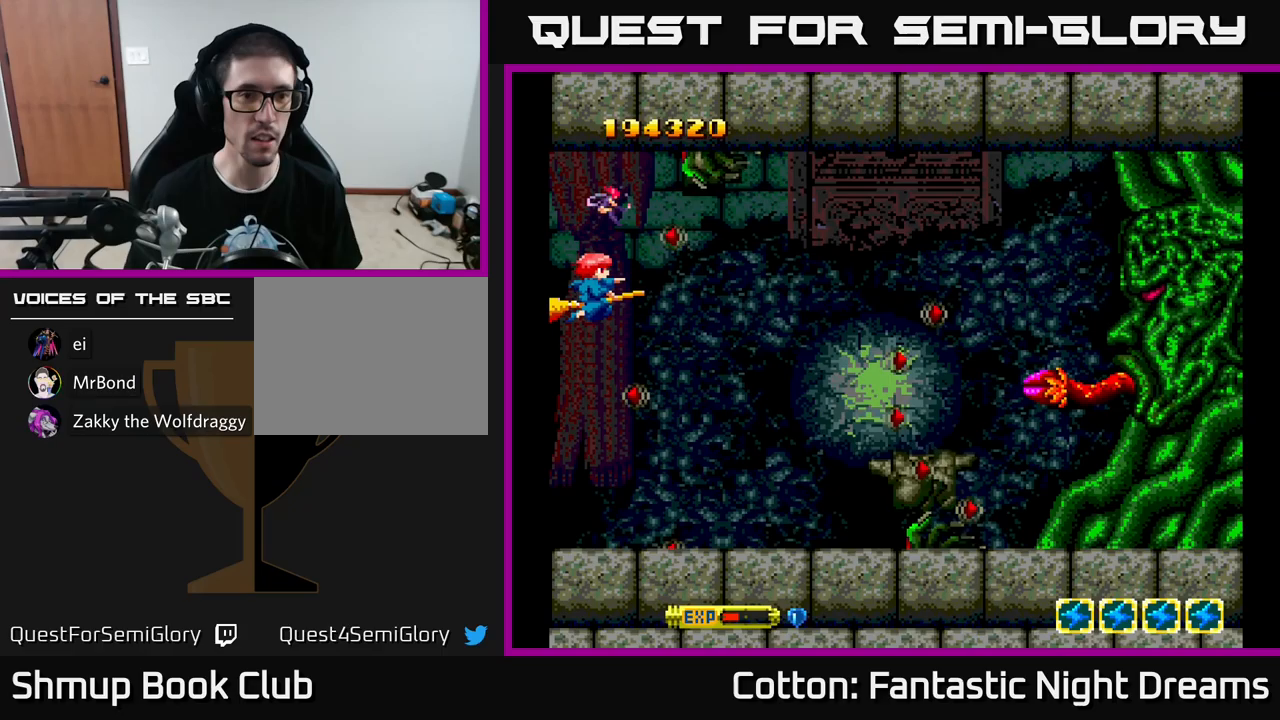
{"buttons": ["Y"], "left_stick": "center", "right_stick": "center", "events": [[267, "DPAD_DOWN", "down"], [467, "DPAD_DOWN", "up"]]}
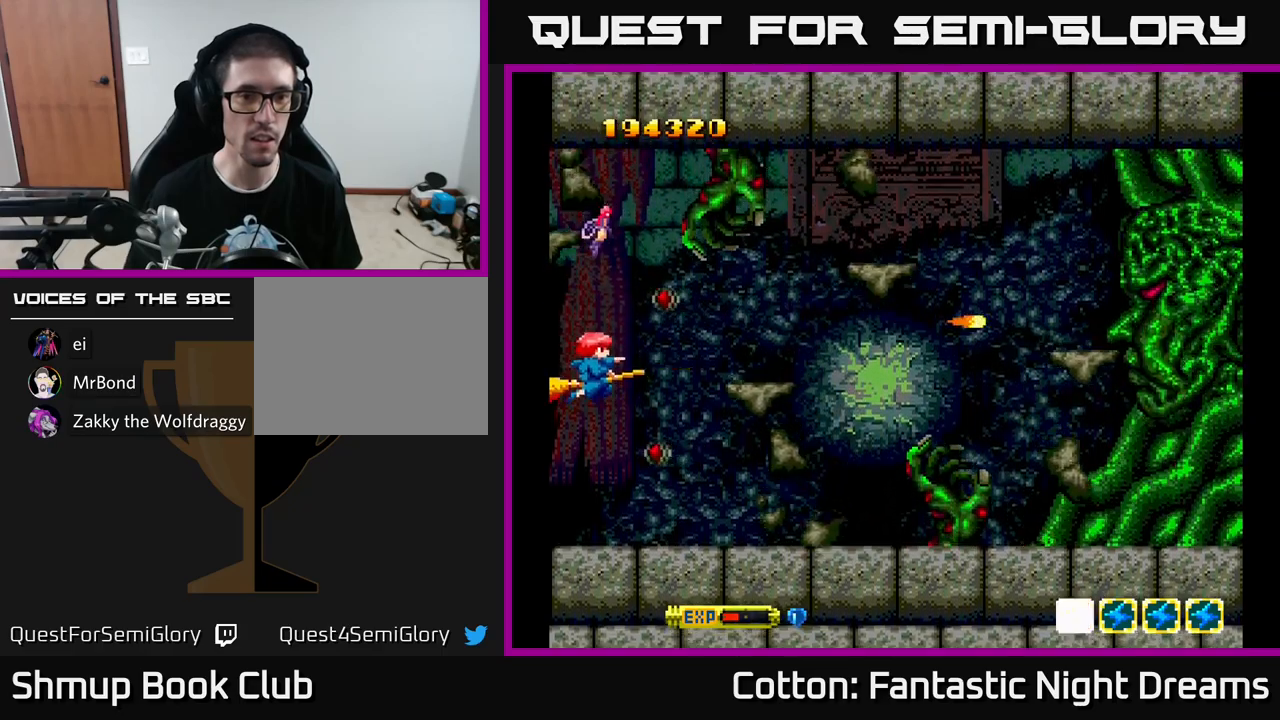
{"buttons": ["Y"], "left_stick": "center", "right_stick": "center", "events": []}
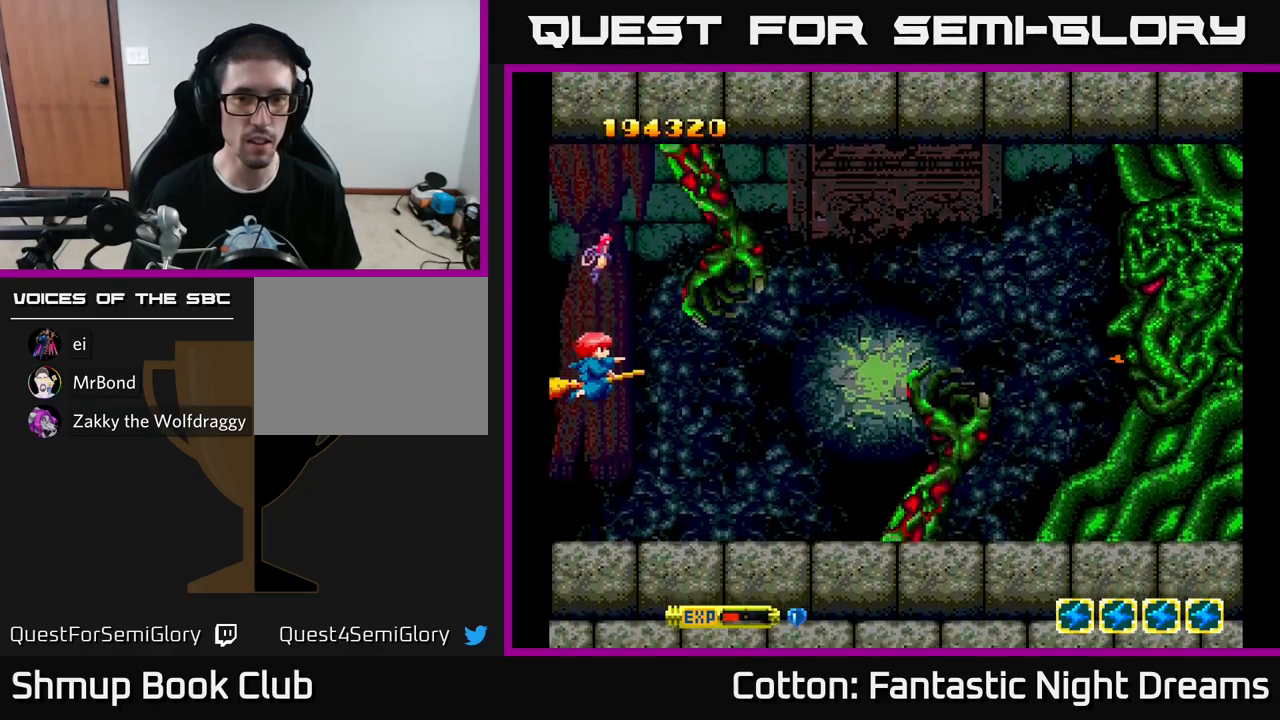
{"buttons": ["Y"], "left_stick": "center", "right_stick": "center", "events": []}
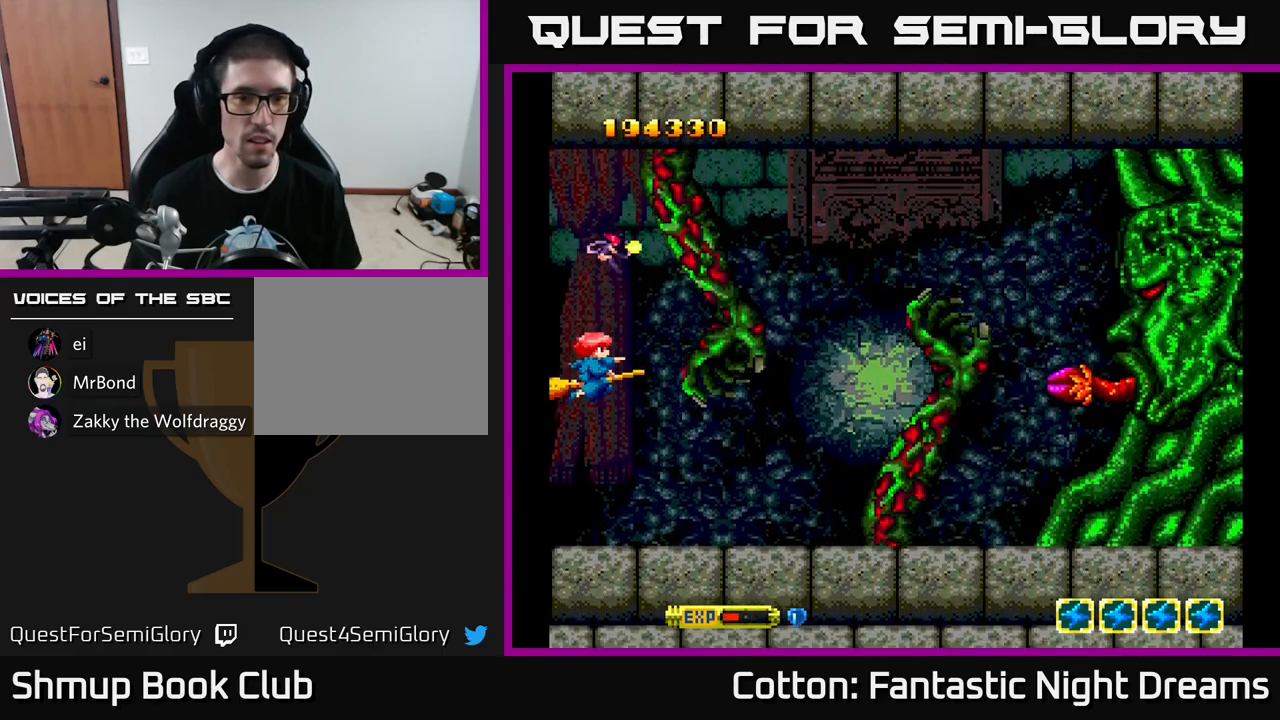
{"buttons": ["Y"], "left_stick": "center", "right_stick": "center", "events": []}
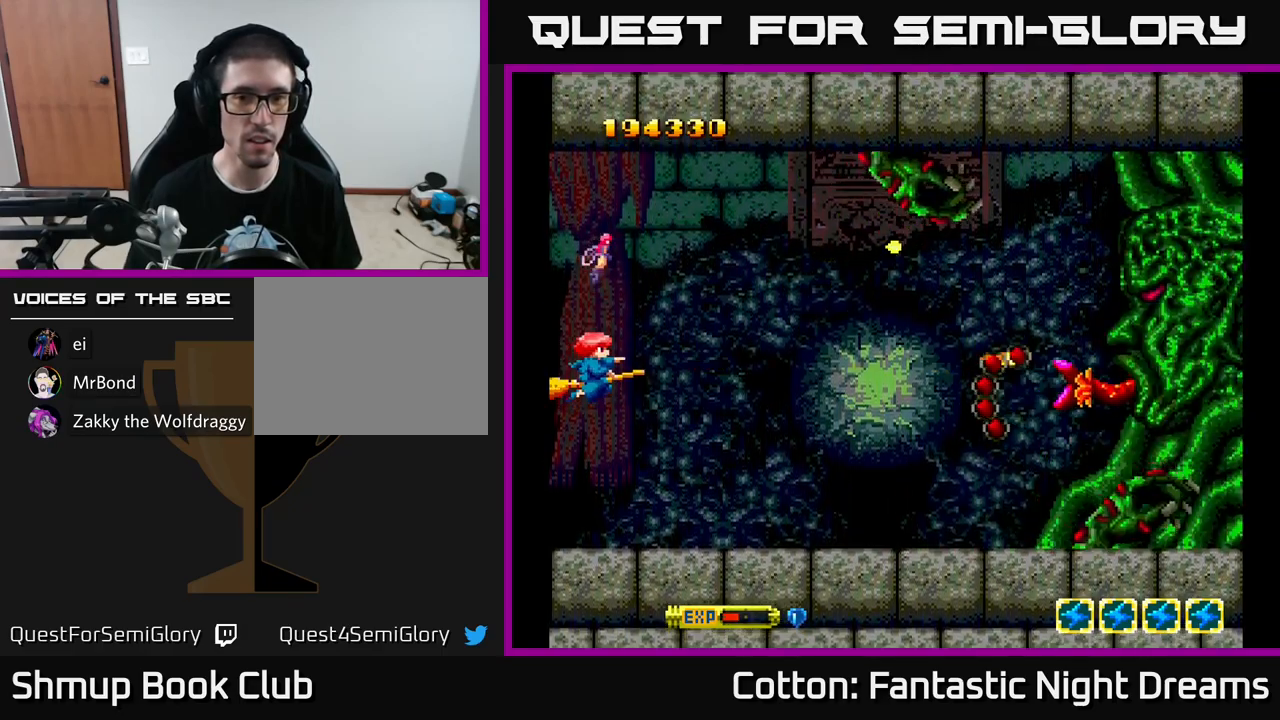
{"buttons": ["Y"], "left_stick": "center", "right_stick": "center", "events": []}
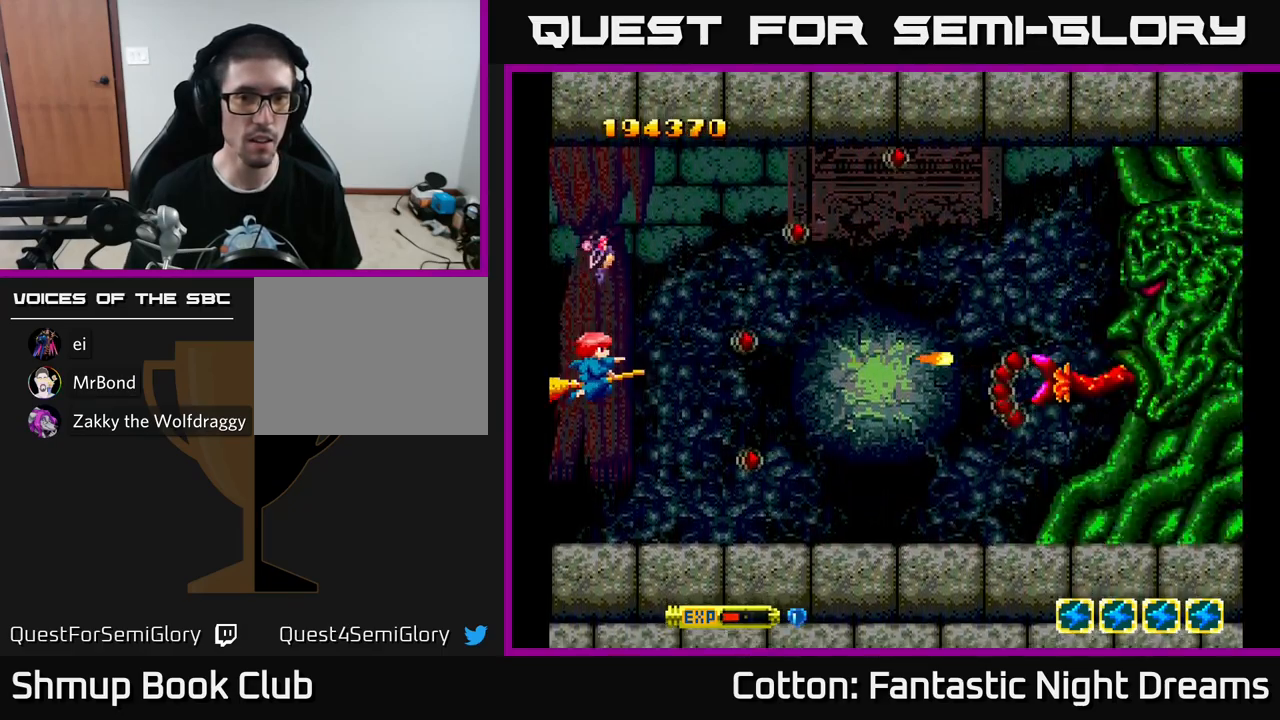
{"buttons": ["Y"], "left_stick": "center", "right_stick": "center", "events": [[100, "DPAD_DOWN", "down"], [167, "DPAD_DOWN", "up"]]}
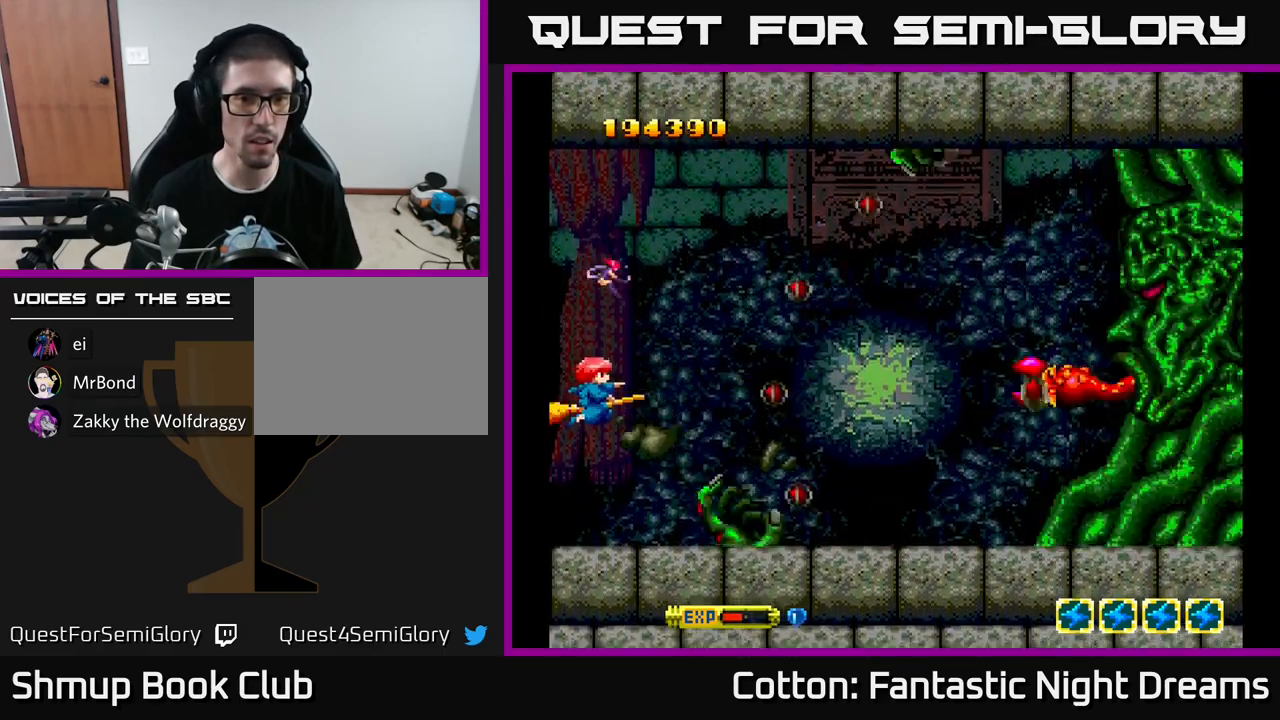
{"buttons": ["Y", "DPAD_UP"], "left_stick": "center", "right_stick": "center", "events": [[300, "DPAD_UP", "down"]]}
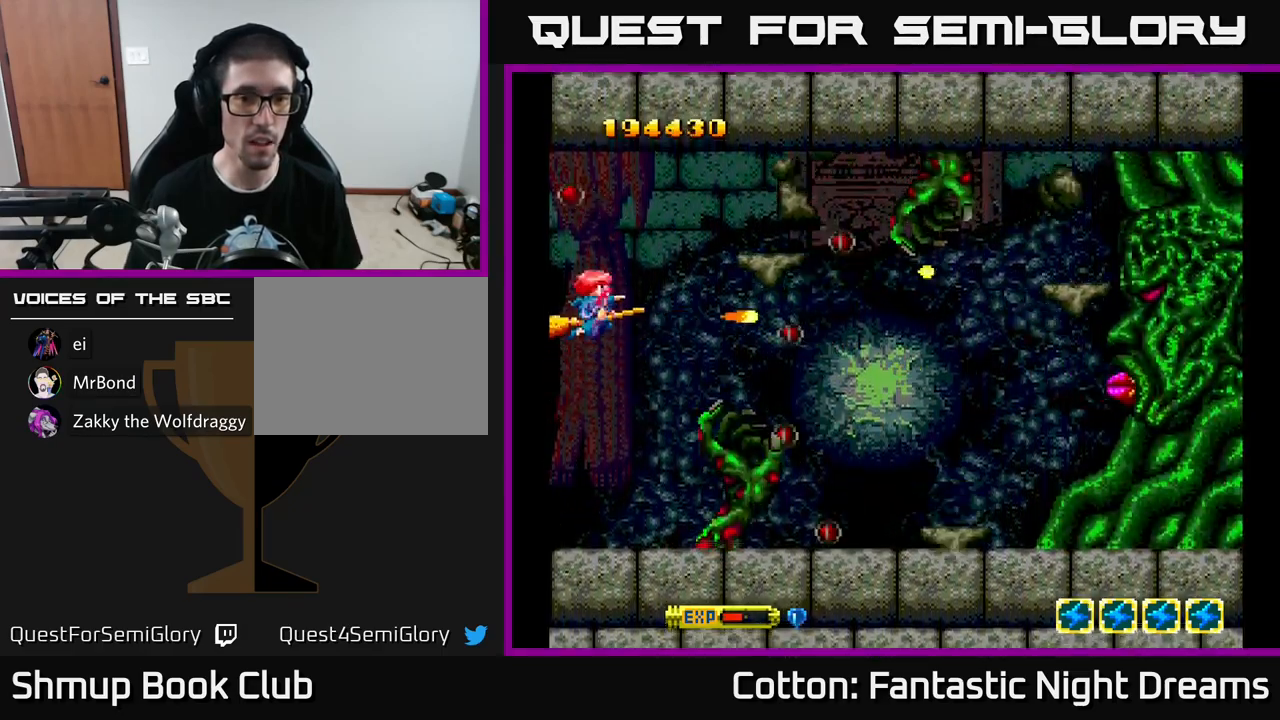
{"buttons": ["Y", "DPAD_UP"], "left_stick": "center", "right_stick": "center", "events": [[83, "DPAD_UP", "up"], [350, "DPAD_UP", "down"], [367, "DPAD_LEFT", "down"], [400, "DPAD_LEFT", "up"]]}
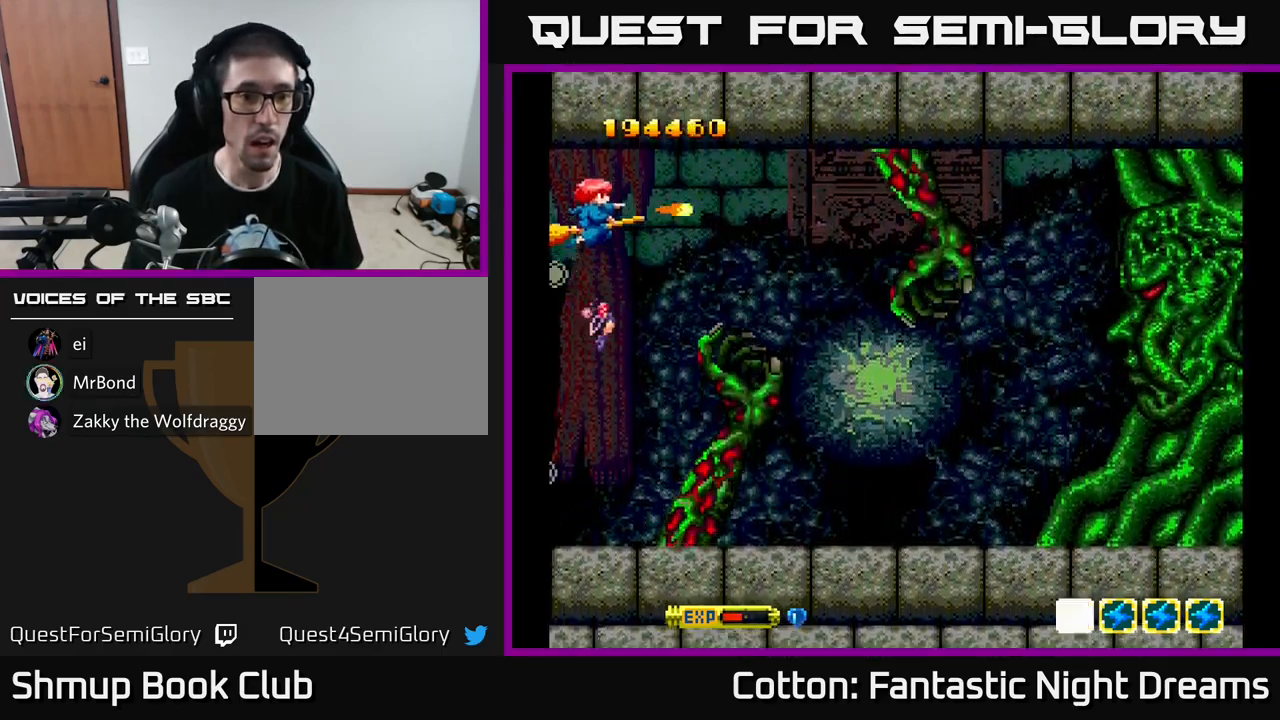
{"buttons": ["Y", "DPAD_DOWN"], "left_stick": "center", "right_stick": "center", "events": [[167, "DPAD_UP", "up"], [267, "DPAD_DOWN", "down"]]}
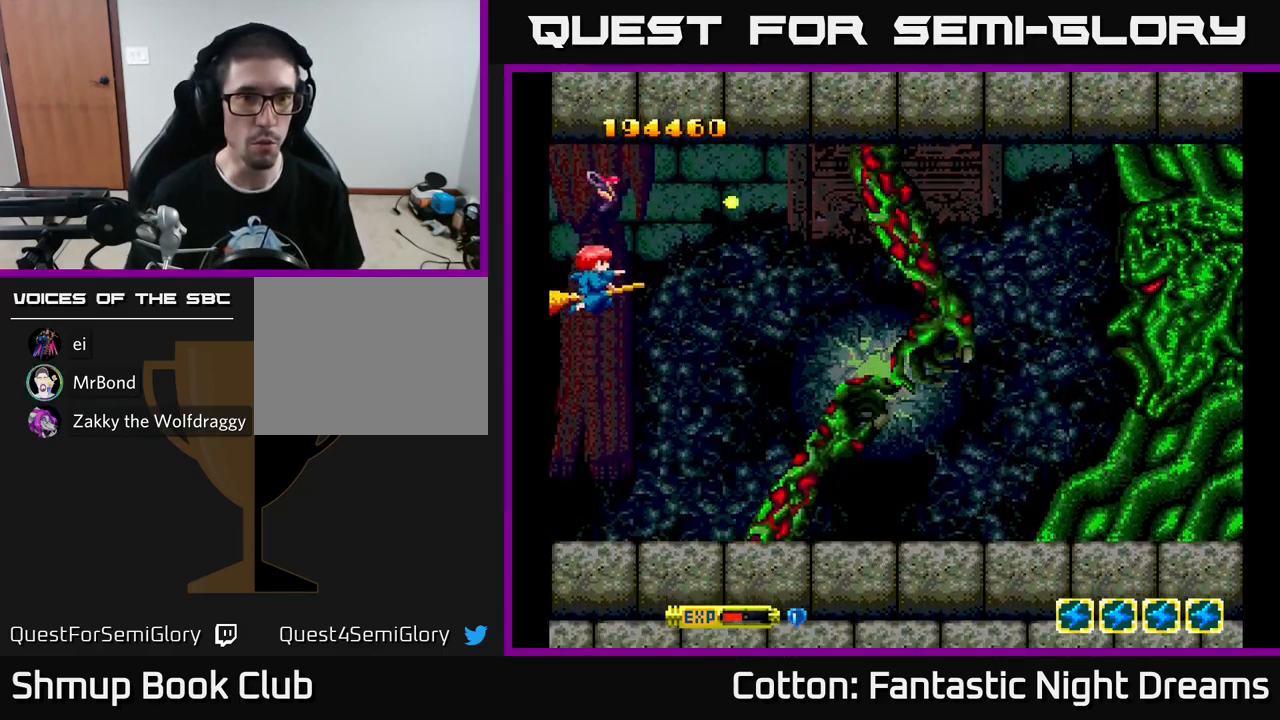
{"buttons": ["Y"], "left_stick": "center", "right_stick": "center", "events": [[267, "DPAD_DOWN", "up"]]}
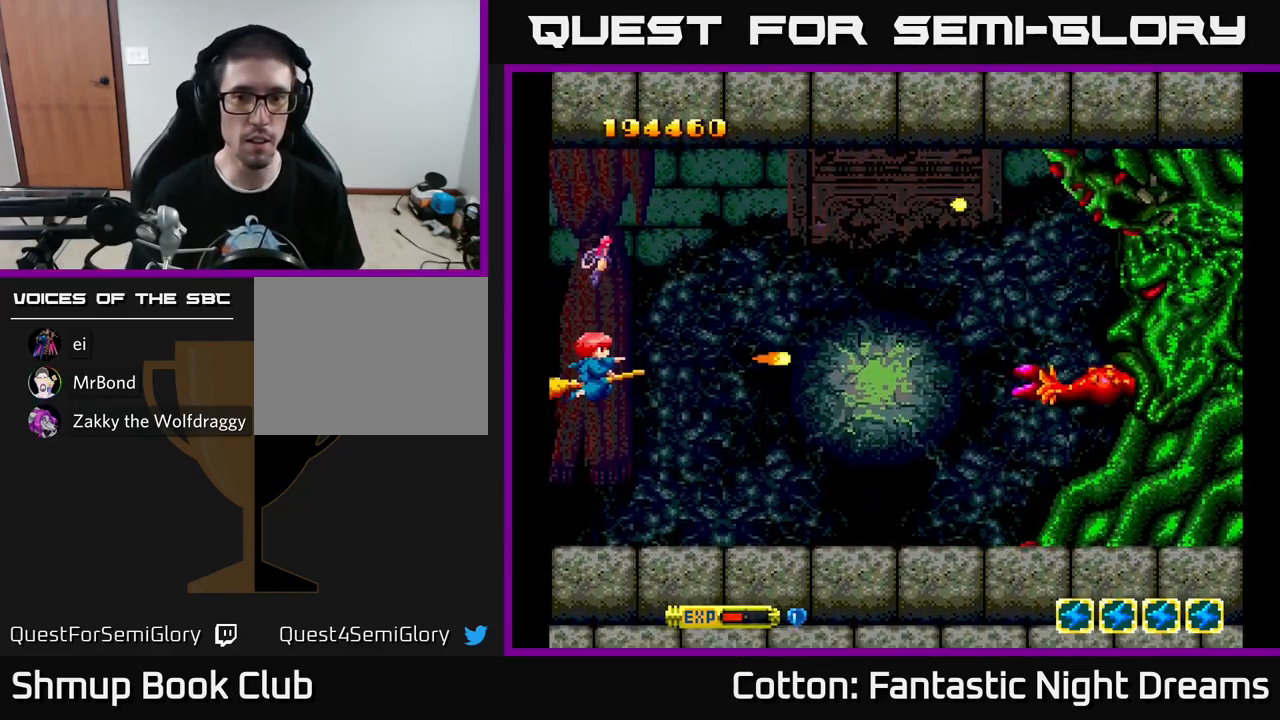
{"buttons": ["Y"], "left_stick": "center", "right_stick": "center", "events": [[99, "DPAD_DOWN", "down"], [149, "DPAD_DOWN", "up"]]}
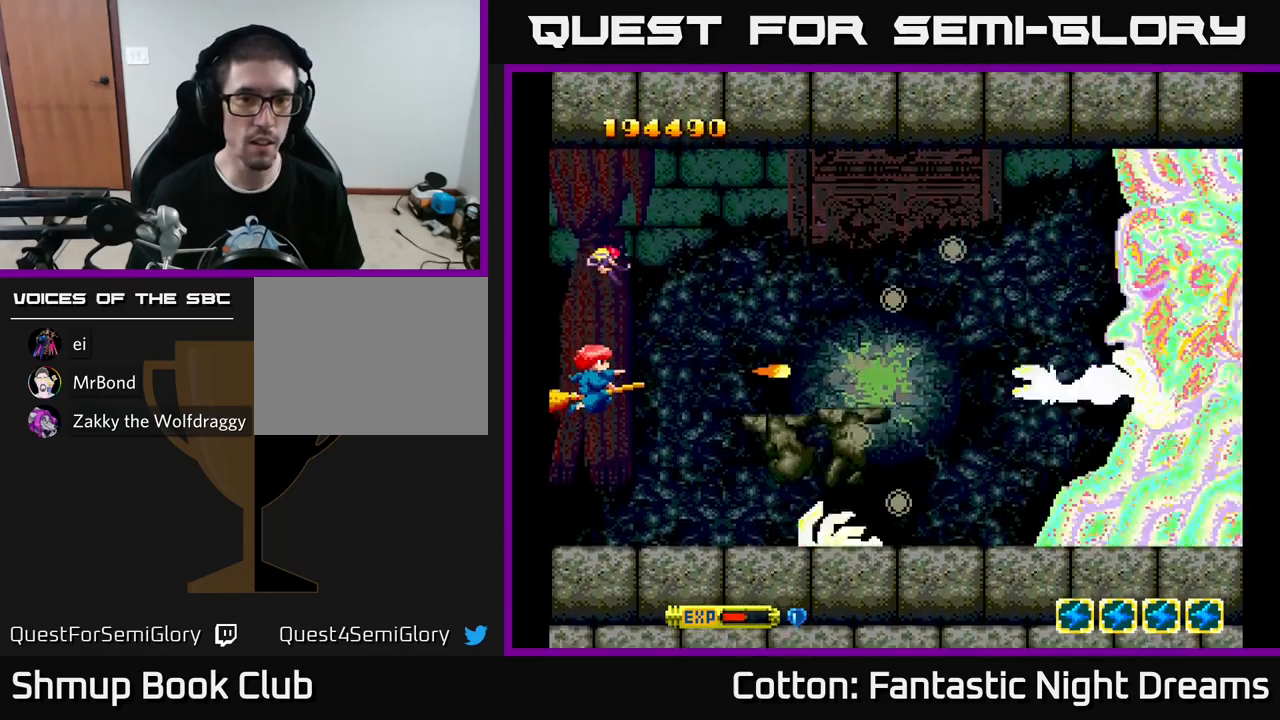
{"buttons": ["Y"], "left_stick": "center", "right_stick": "center", "events": []}
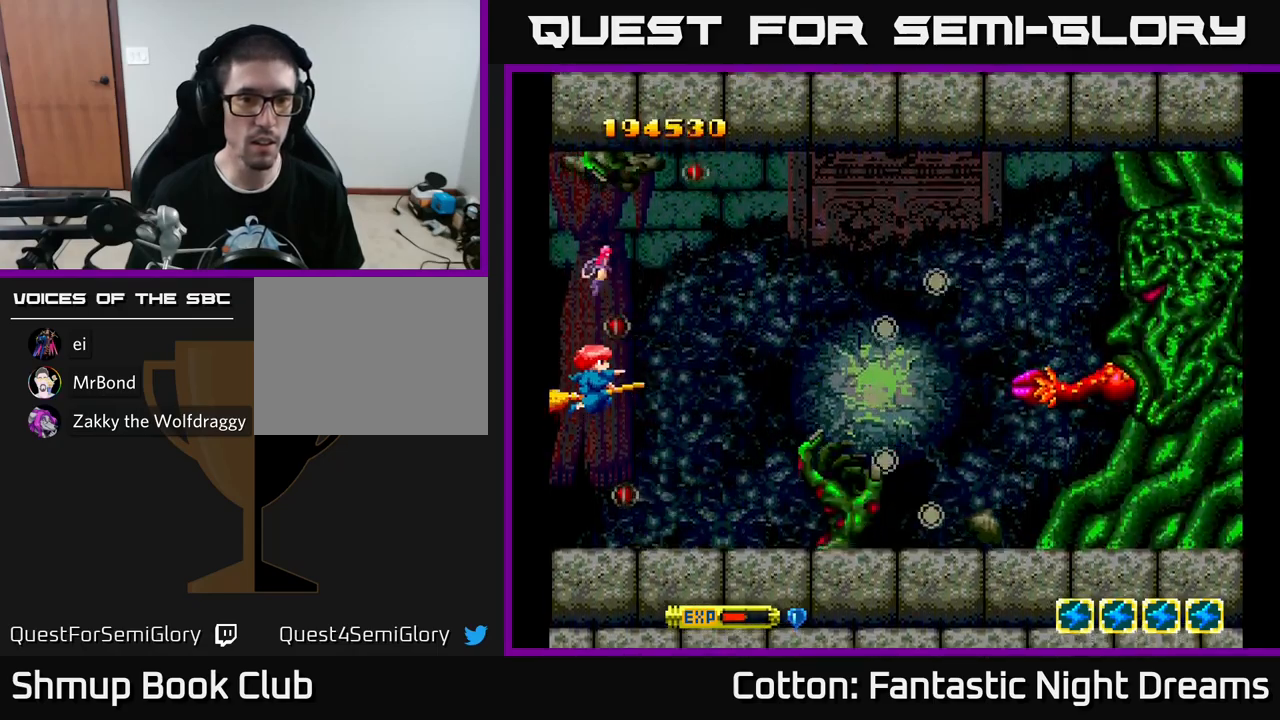
{"buttons": ["Y", "DPAD_DOWN"], "left_stick": "center", "right_stick": "center", "events": [[333, "DPAD_DOWN", "down"]]}
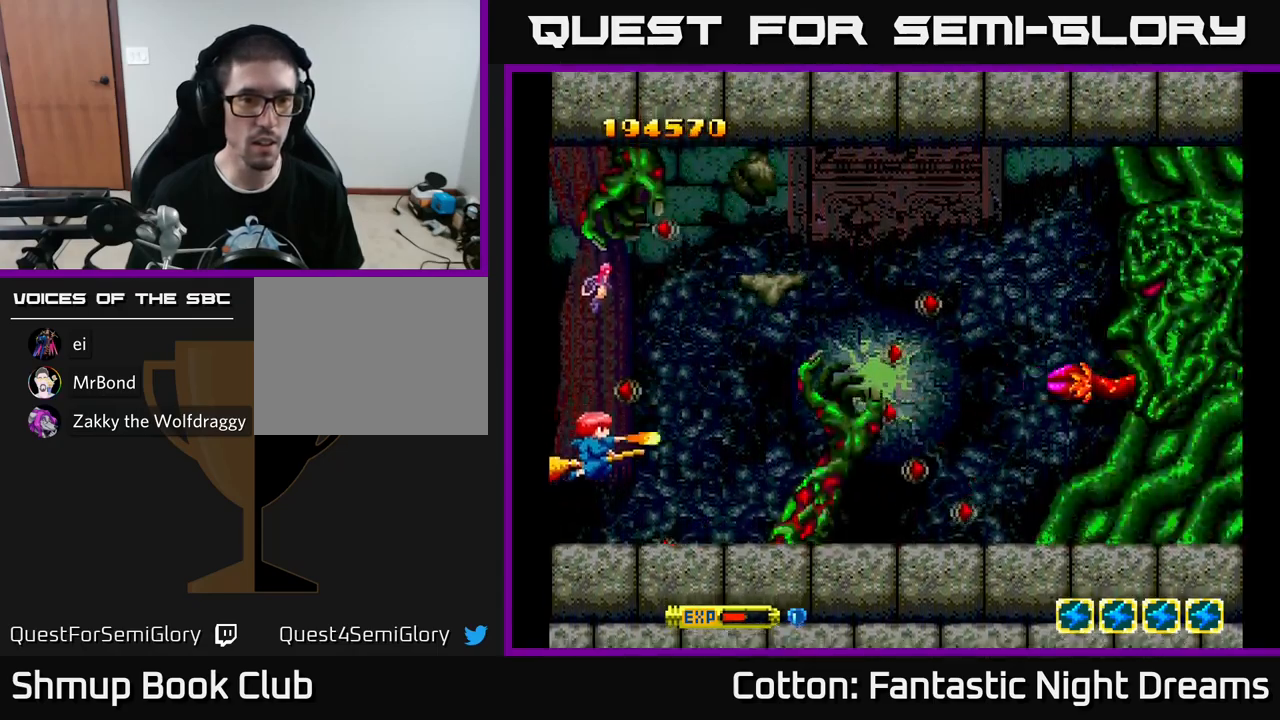
{"buttons": ["Y"], "left_stick": "center", "right_stick": "center", "events": [[67, "DPAD_DOWN", "up"]]}
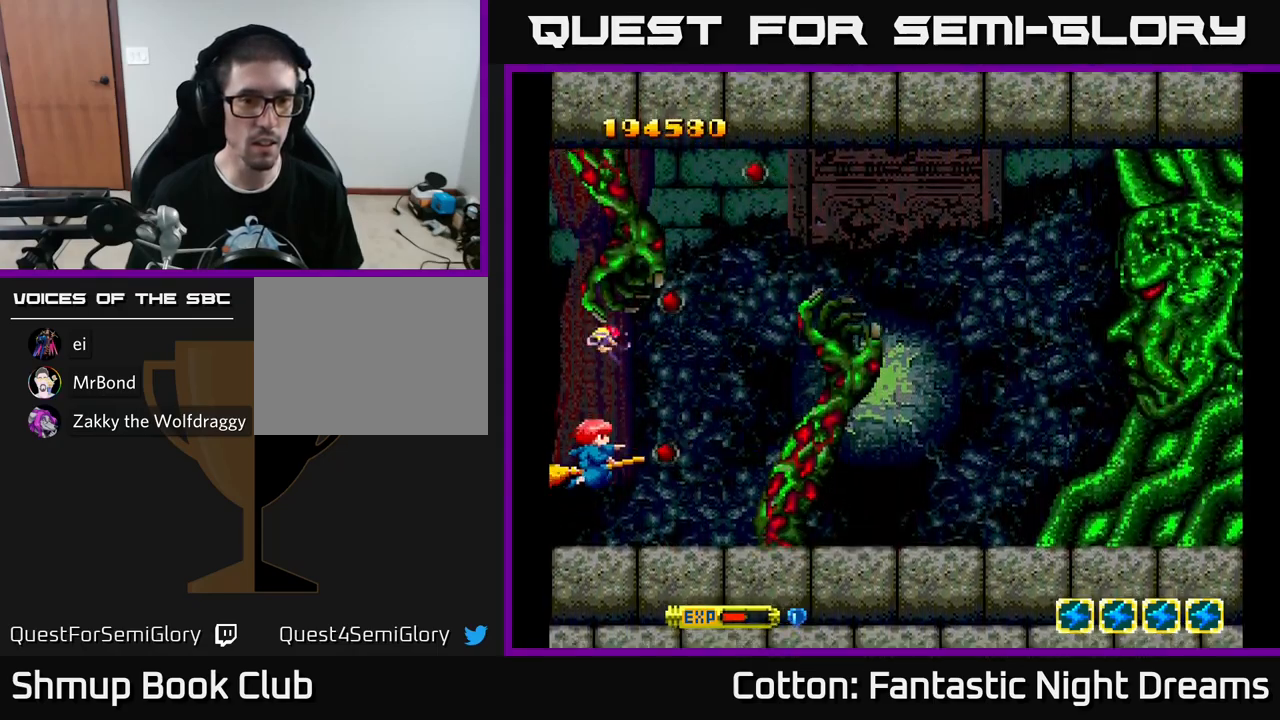
{"buttons": ["Y", "DPAD_DOWN"], "left_stick": "center", "right_stick": "center", "events": [[33, "DPAD_LEFT", "down"], [50, "DPAD_UP", "down"], [117, "DPAD_LEFT", "up"], [233, "DPAD_UP", "up"], [300, "DPAD_DOWN", "down"]]}
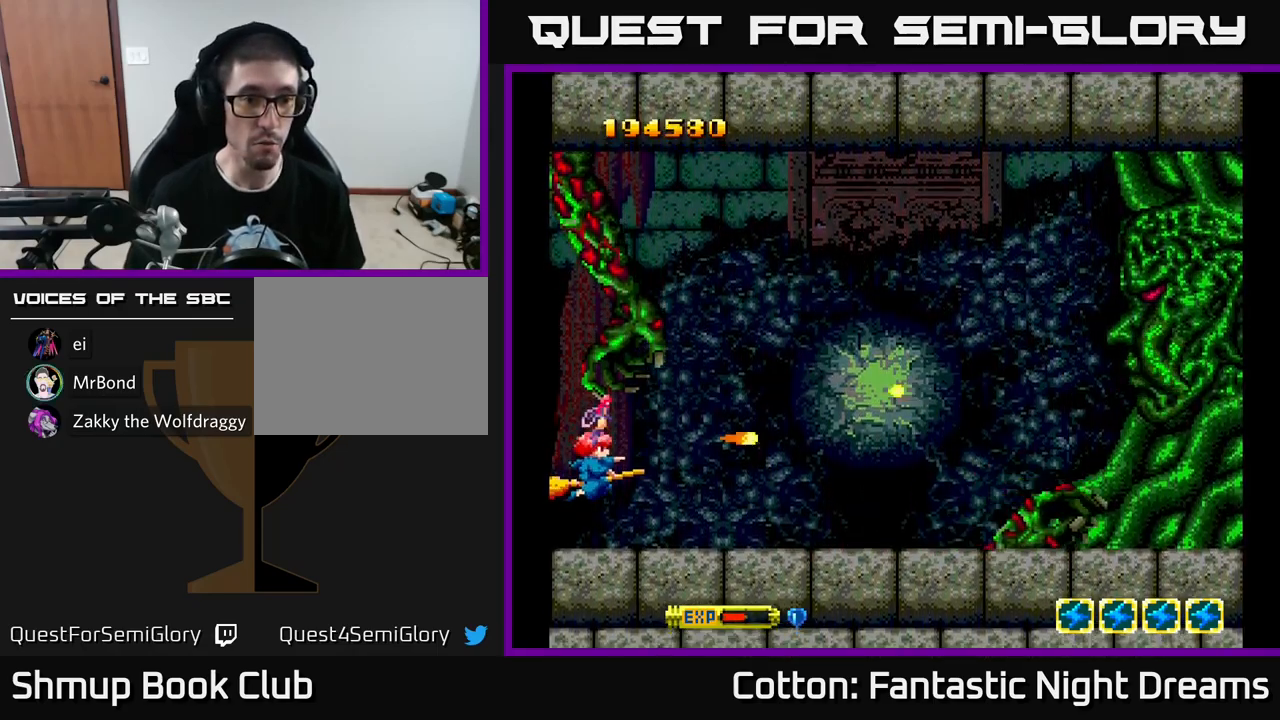
{"buttons": ["Y", "DPAD_UP"], "left_stick": "center", "right_stick": "center", "events": [[283, "DPAD_DOWN", "up"], [383, "DPAD_UP", "down"]]}
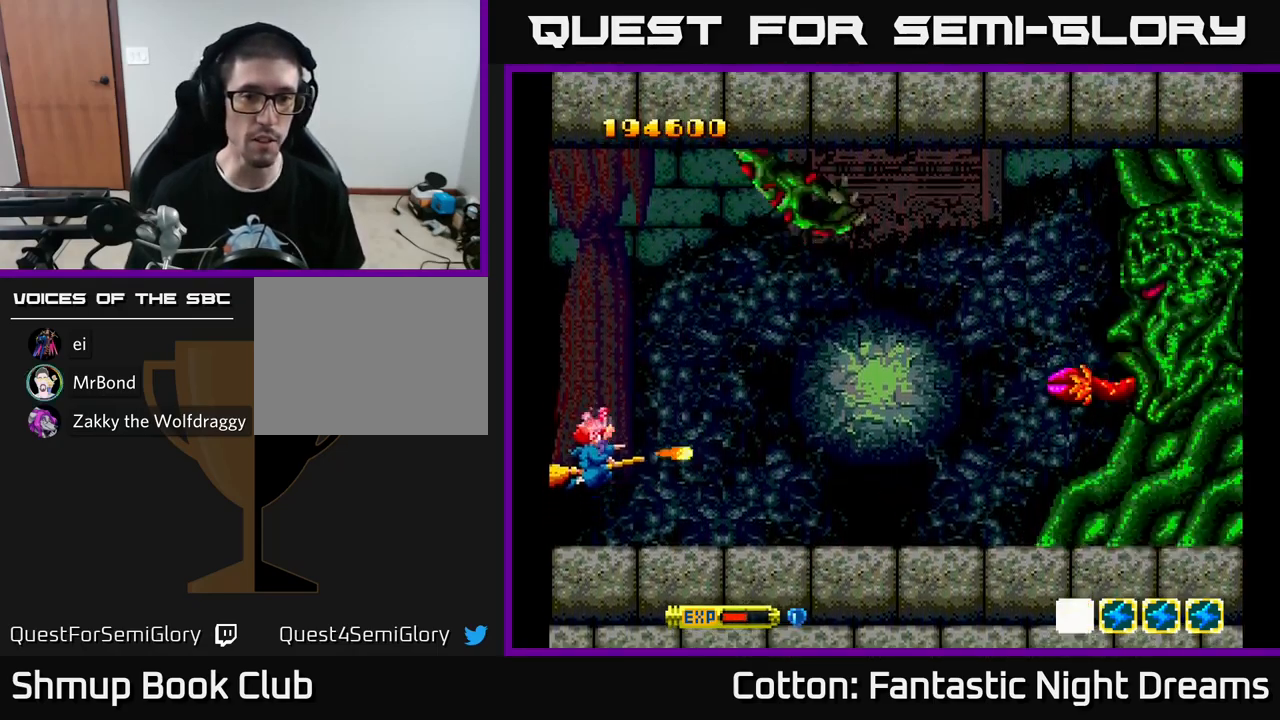
{"buttons": ["Y"], "left_stick": "center", "right_stick": "center", "events": [[333, "DPAD_UP", "up"]]}